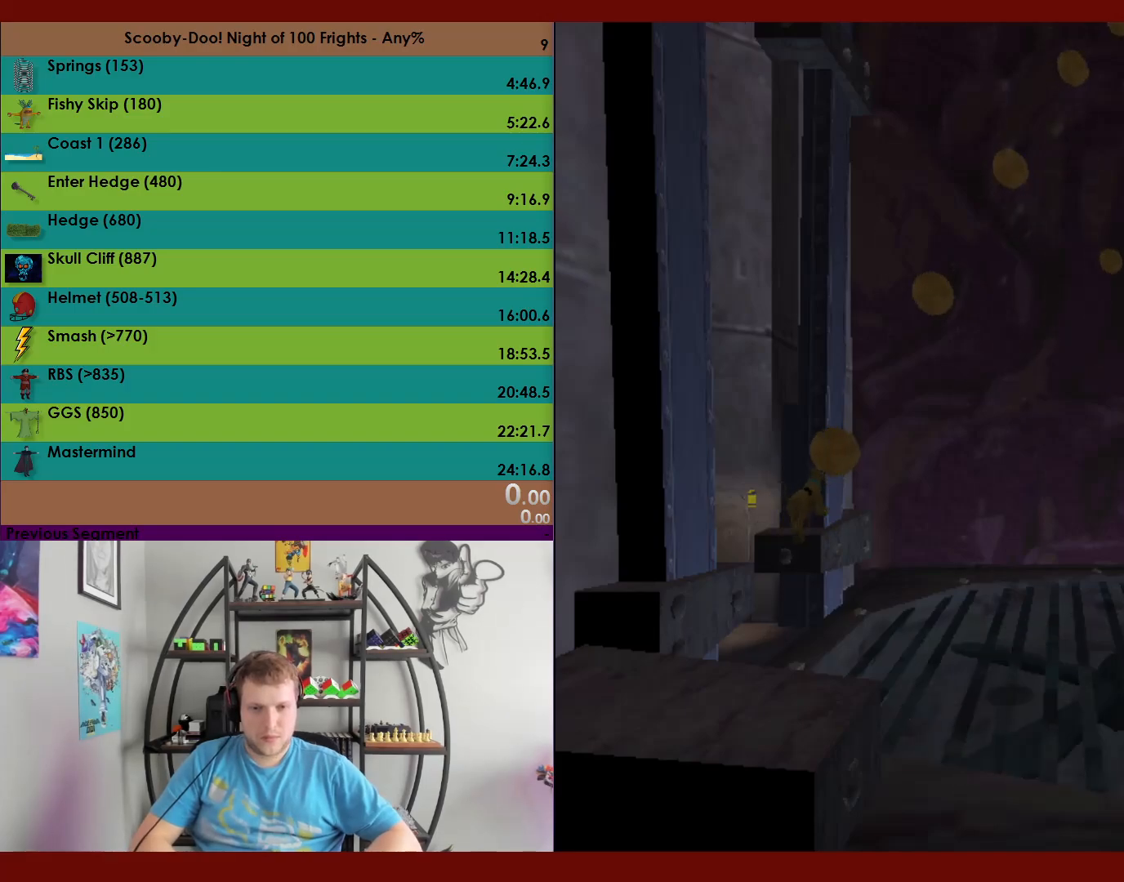
Gameplay with a controller (Xbox layout); each line is a JSON object with the inputs held at the frame after it. "events" lists button and stick changes between this image and that frame as [ms after this image, input, new state], when the widget could be followed in between. Not read: right_stick.
{"buttons": ["A"], "left_stick": "up", "events": [[33, "A", "down"]]}
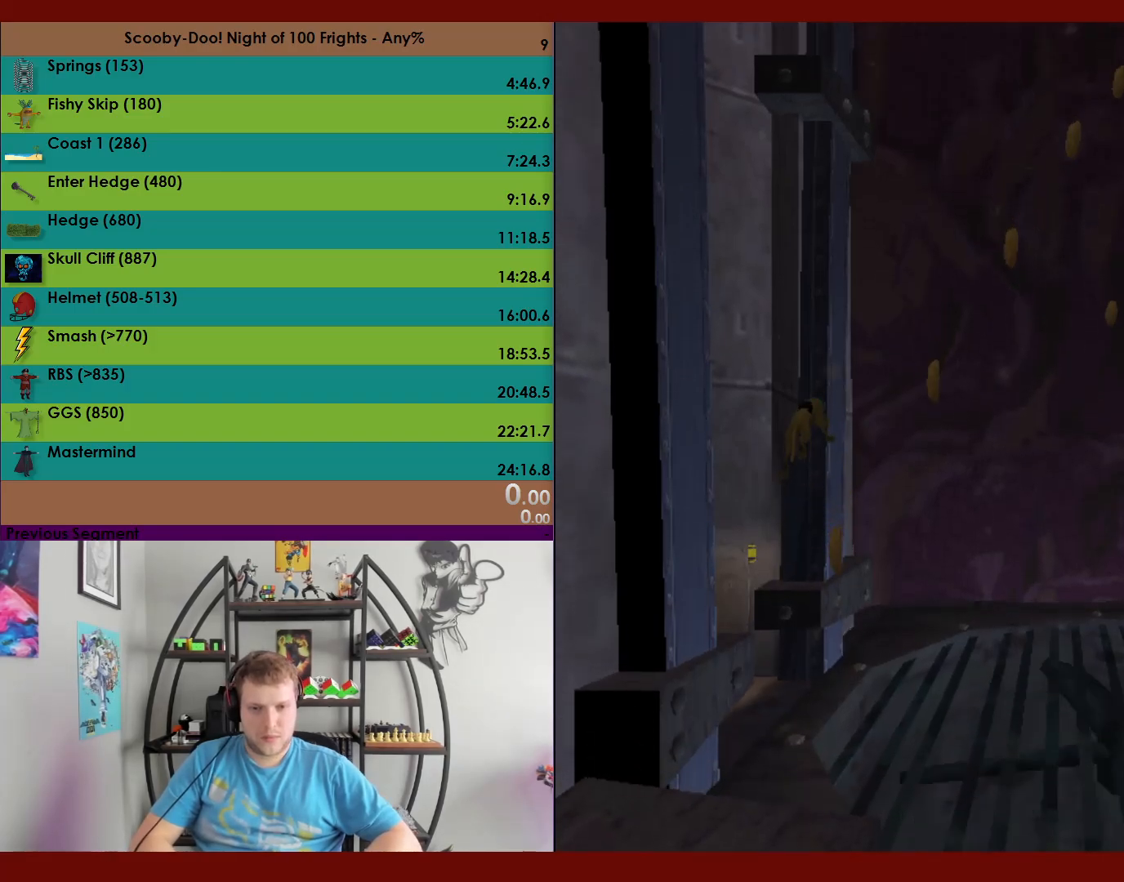
{"buttons": ["A"], "left_stick": "up-left", "events": [[50, "A", "up"], [100, "left_stick", "up-left"], [117, "A", "down"]]}
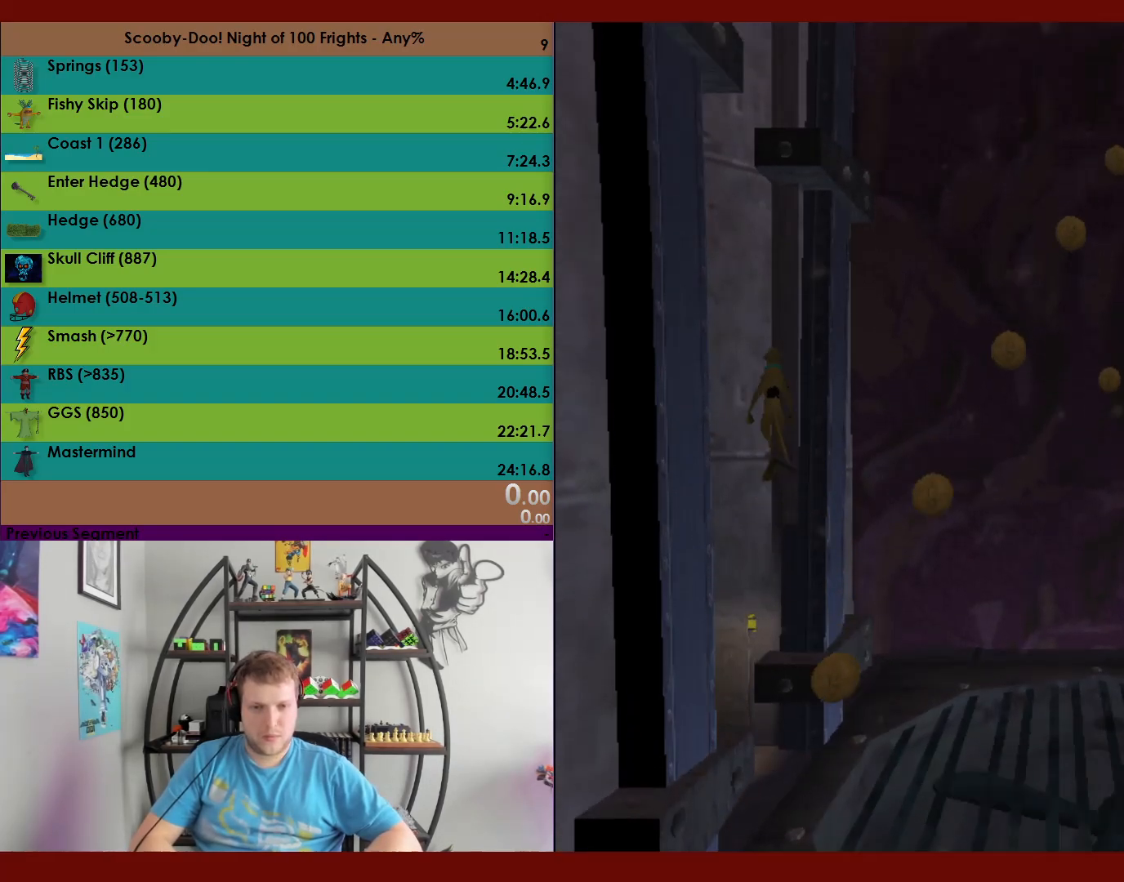
{"buttons": ["A"], "left_stick": "right", "events": [[217, "A", "up"], [267, "left_stick", "up-right"], [283, "A", "down"], [417, "left_stick", "right"]]}
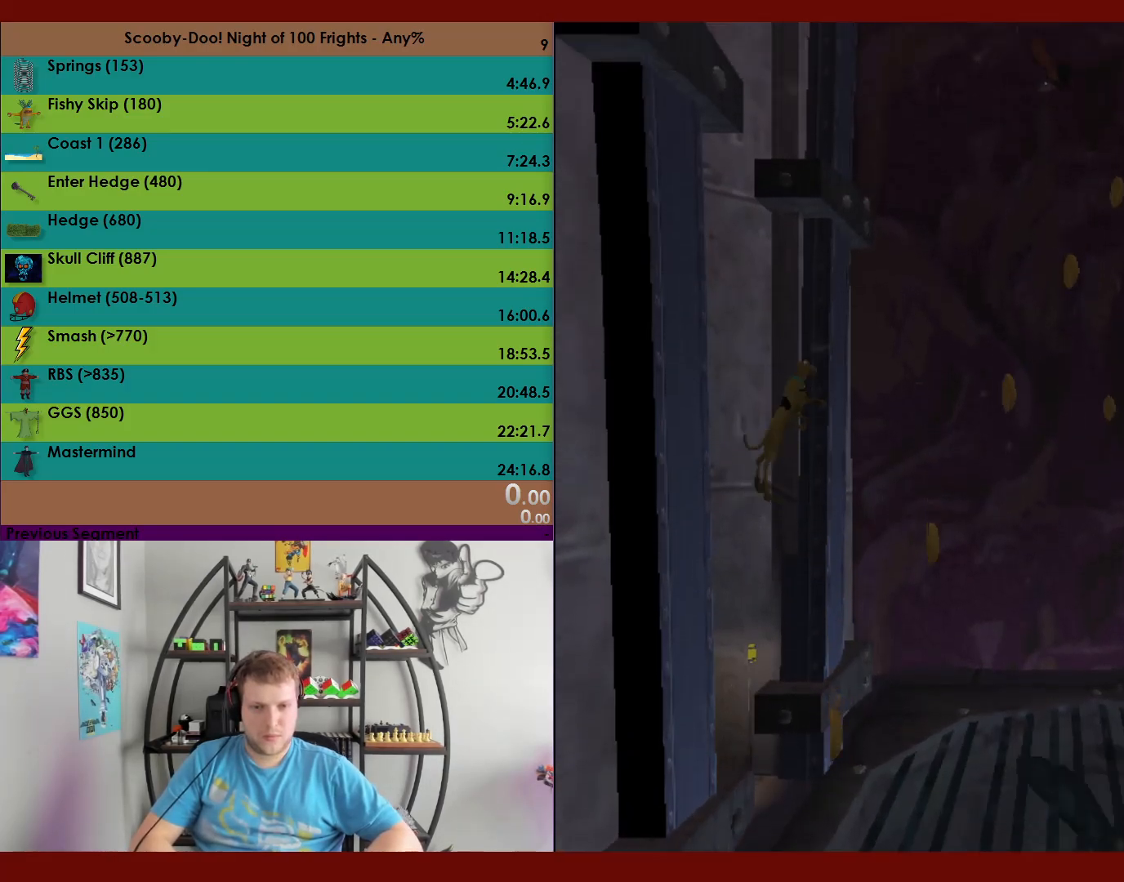
{"buttons": ["A"], "left_stick": "up", "events": [[117, "A", "up"], [183, "left_stick", "up"], [200, "A", "down"]]}
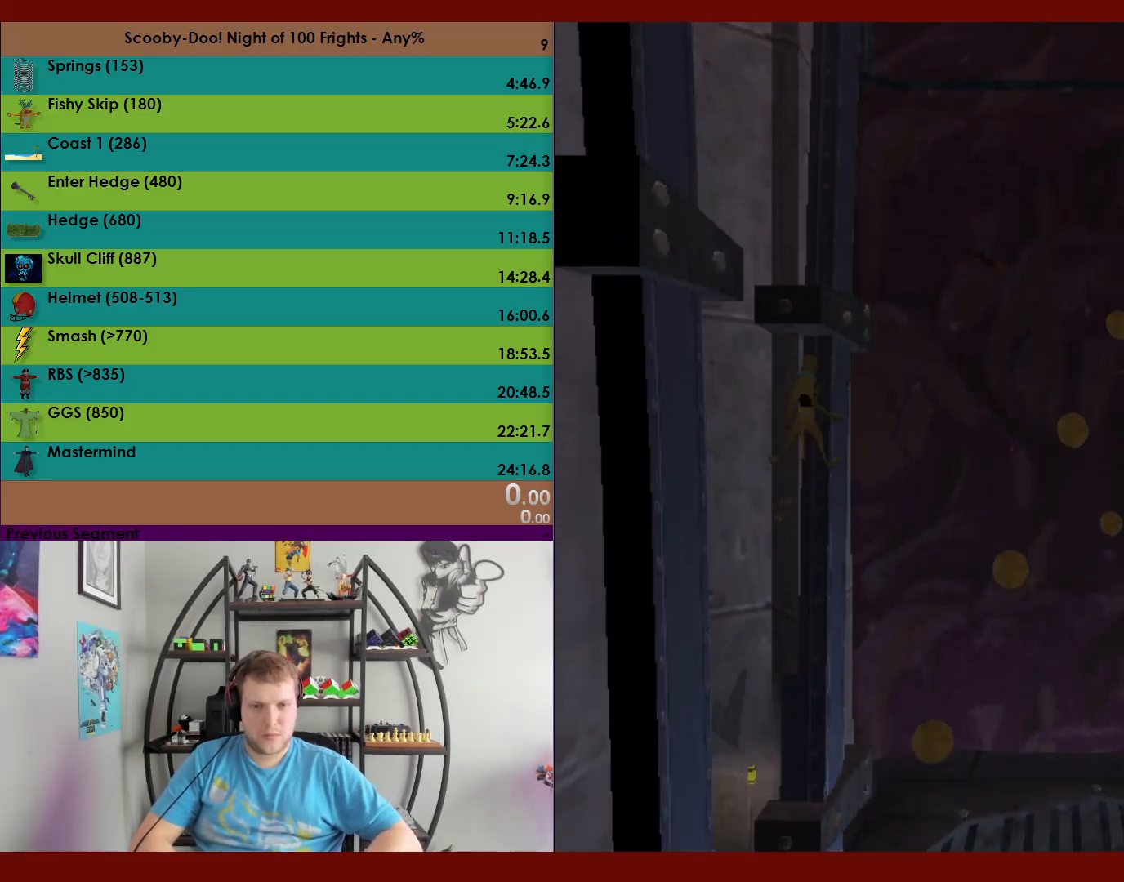
{"buttons": ["A"], "left_stick": "up-right", "events": [[217, "A", "up"], [233, "left_stick", "down"], [283, "A", "down"], [483, "left_stick", "up-right"]]}
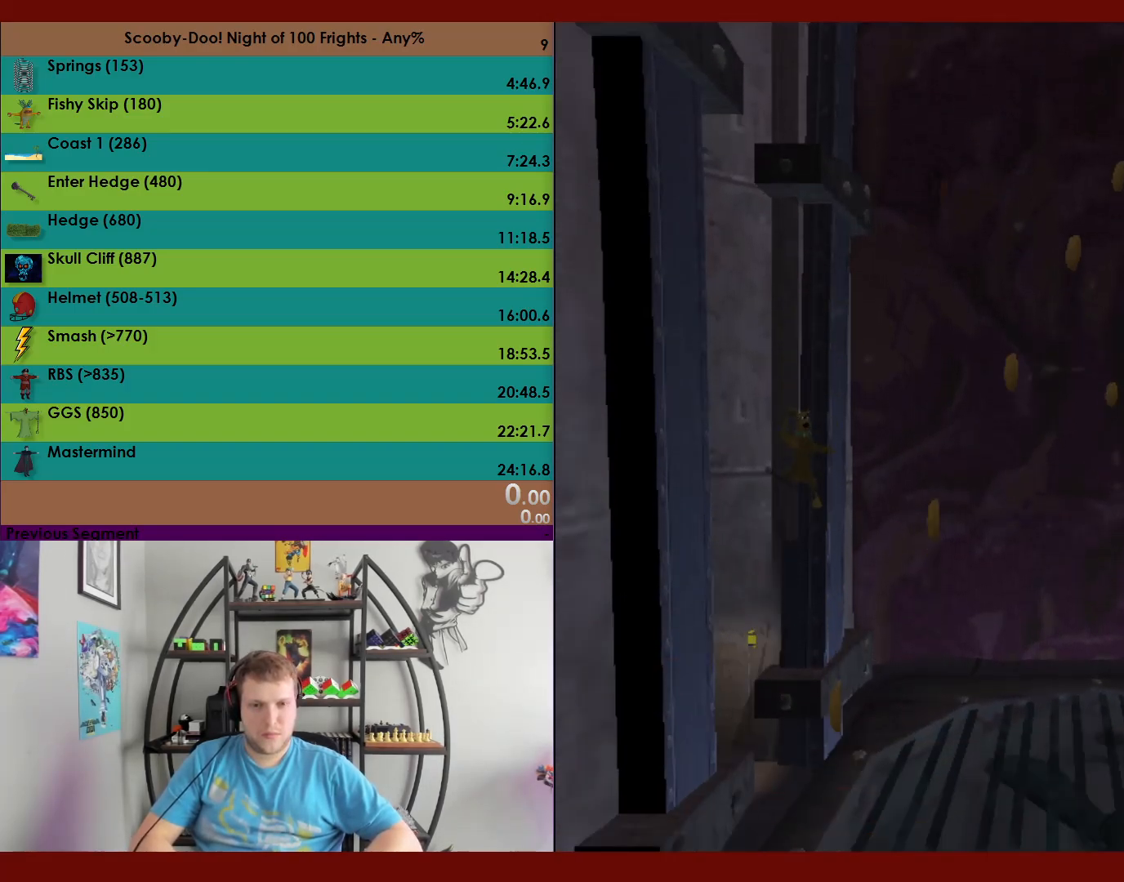
{"buttons": ["A"], "left_stick": "up", "events": [[50, "A", "up"], [50, "left_stick", "up"], [317, "A", "down"]]}
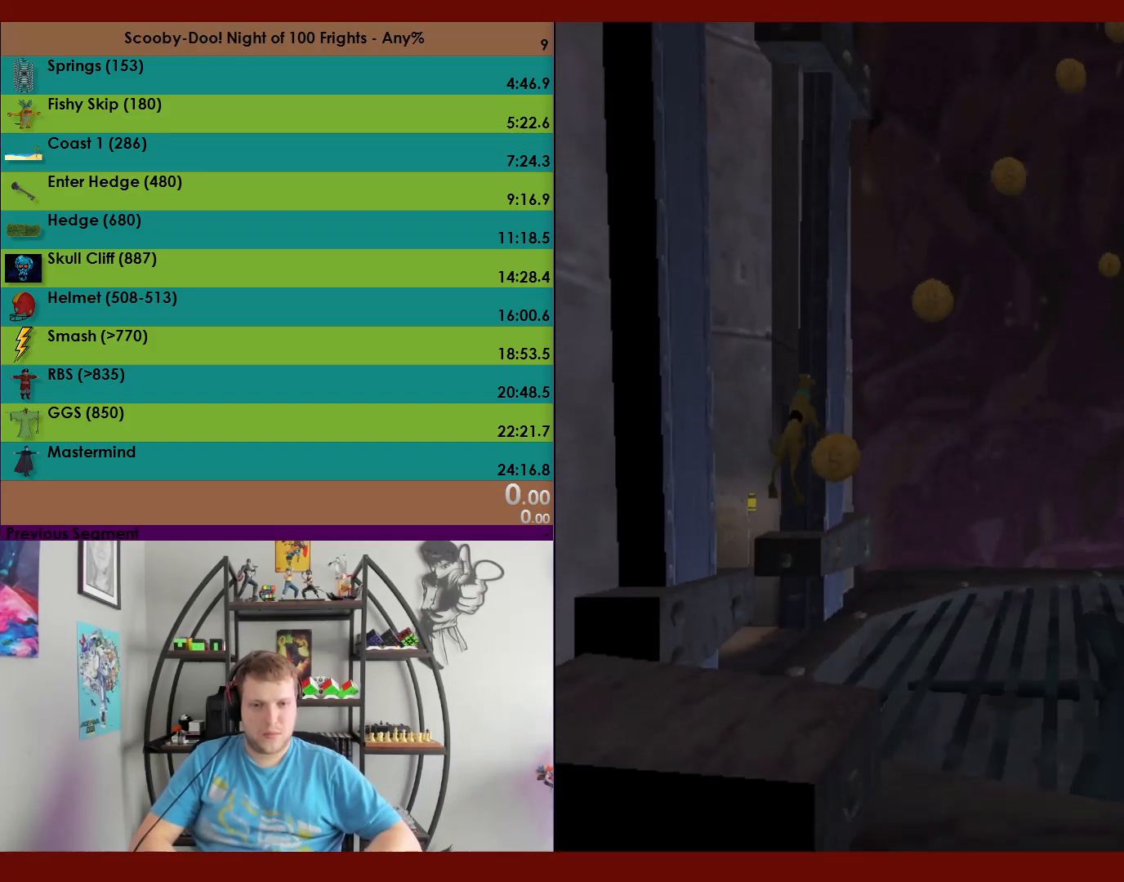
{"buttons": ["A"], "left_stick": "up-left", "events": [[350, "A", "up"], [367, "left_stick", "up-left"], [417, "A", "down"]]}
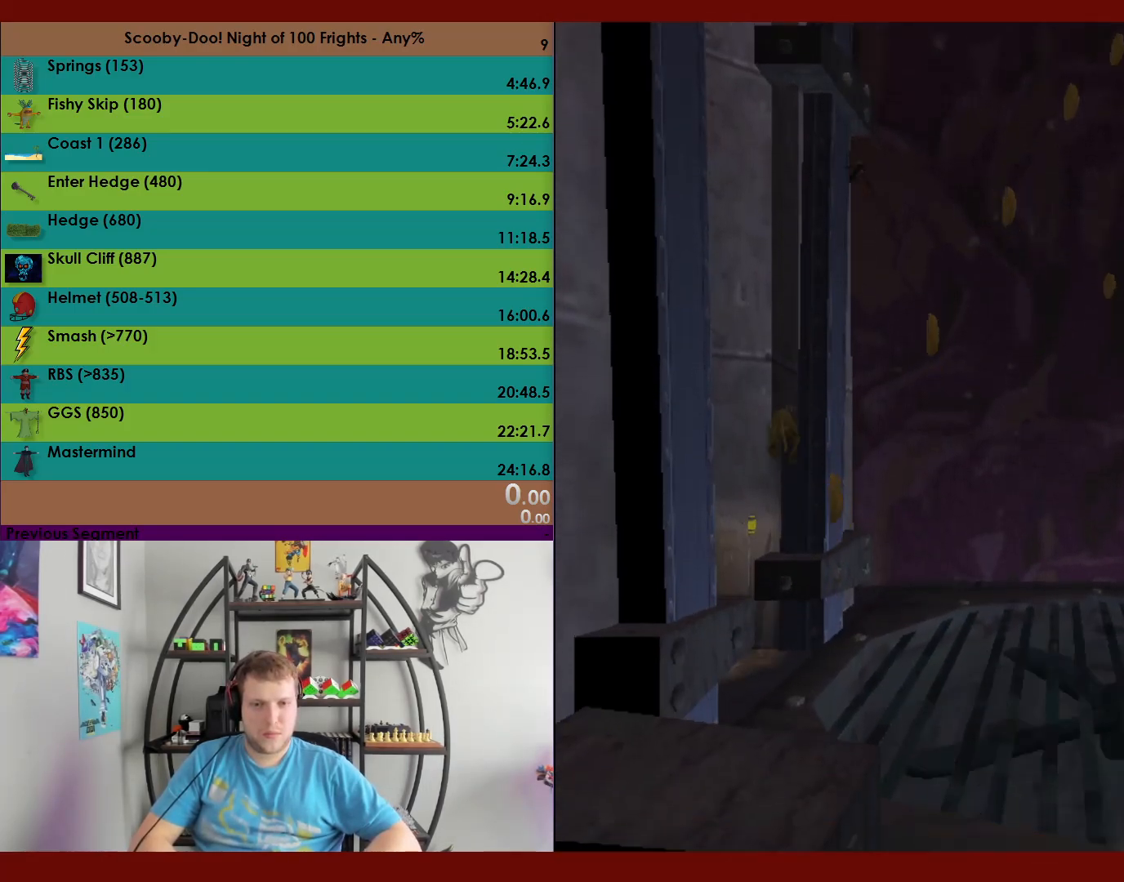
{"buttons": [], "left_stick": "up", "events": [[417, "left_stick", "up"], [500, "A", "up"]]}
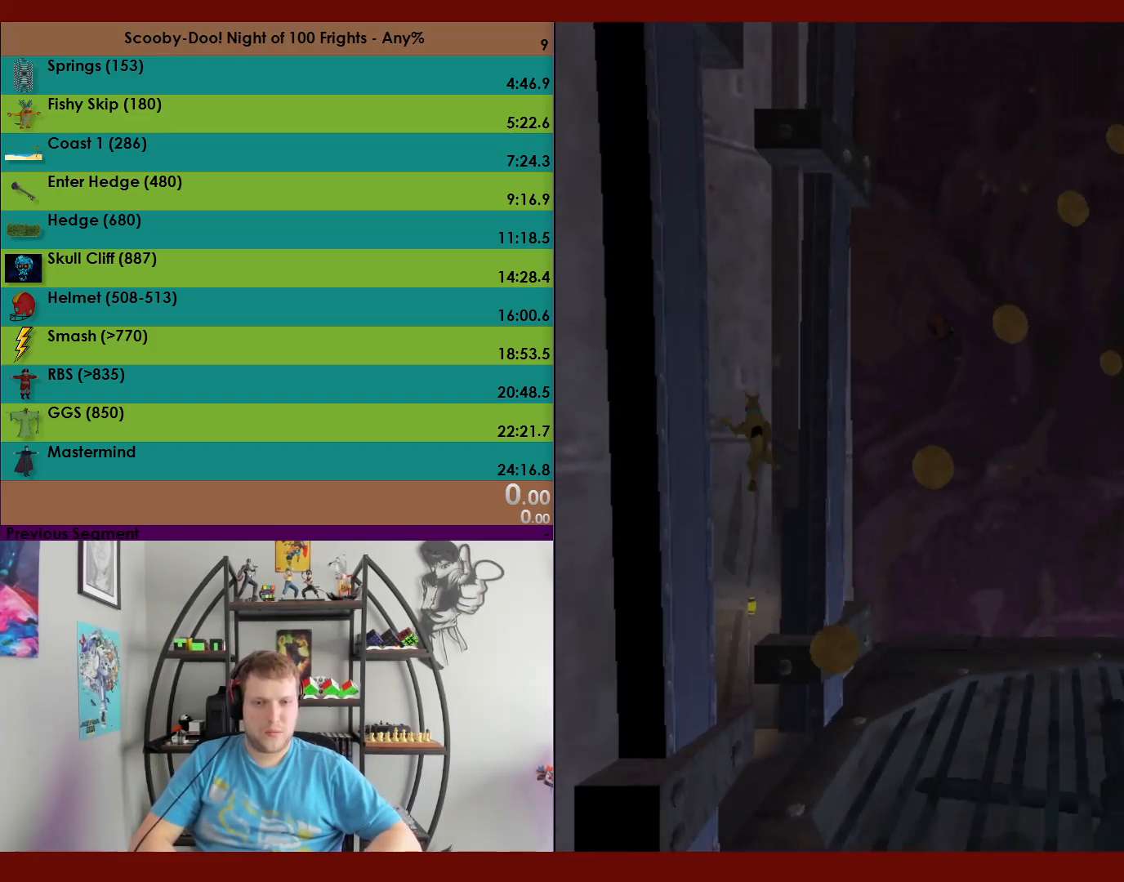
{"buttons": ["A"], "left_stick": "up", "events": [[17, "left_stick", "up-right"], [333, "left_stick", "up"], [483, "A", "down"]]}
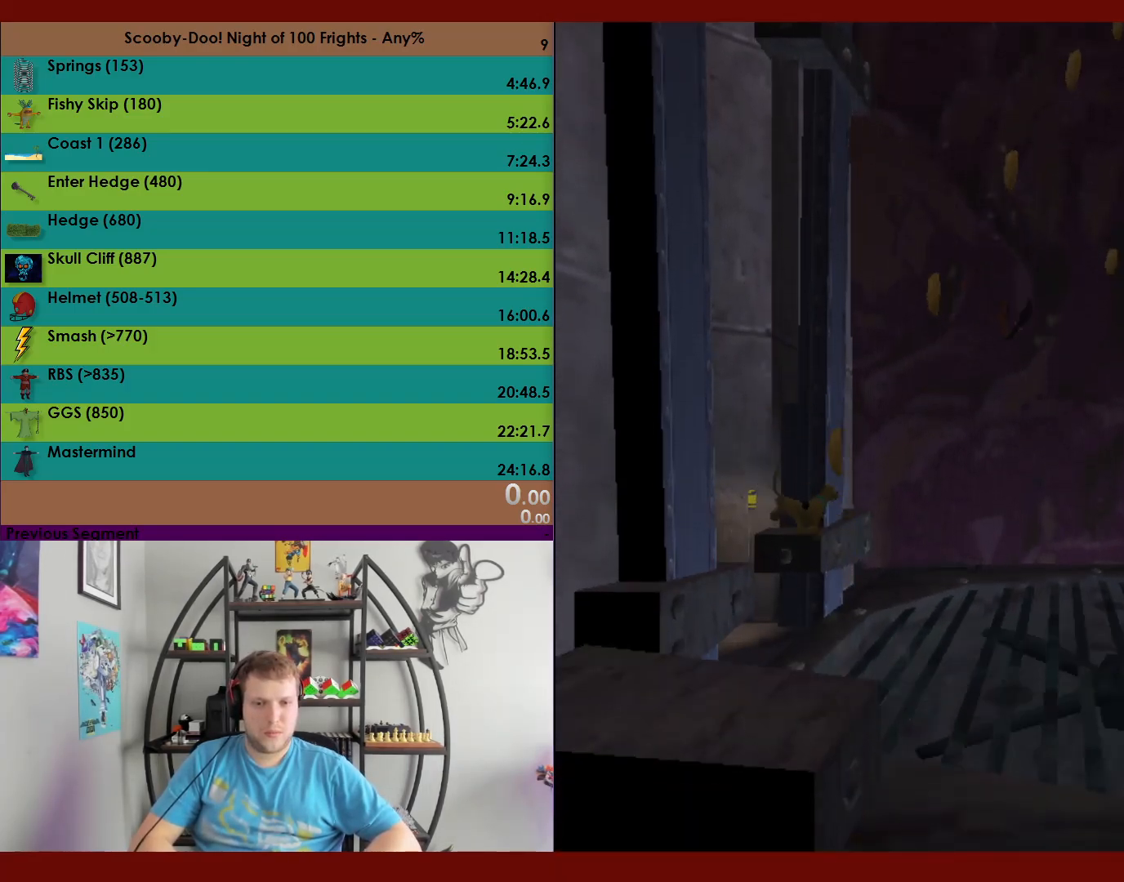
{"buttons": [], "left_stick": "up", "events": [[500, "A", "up"]]}
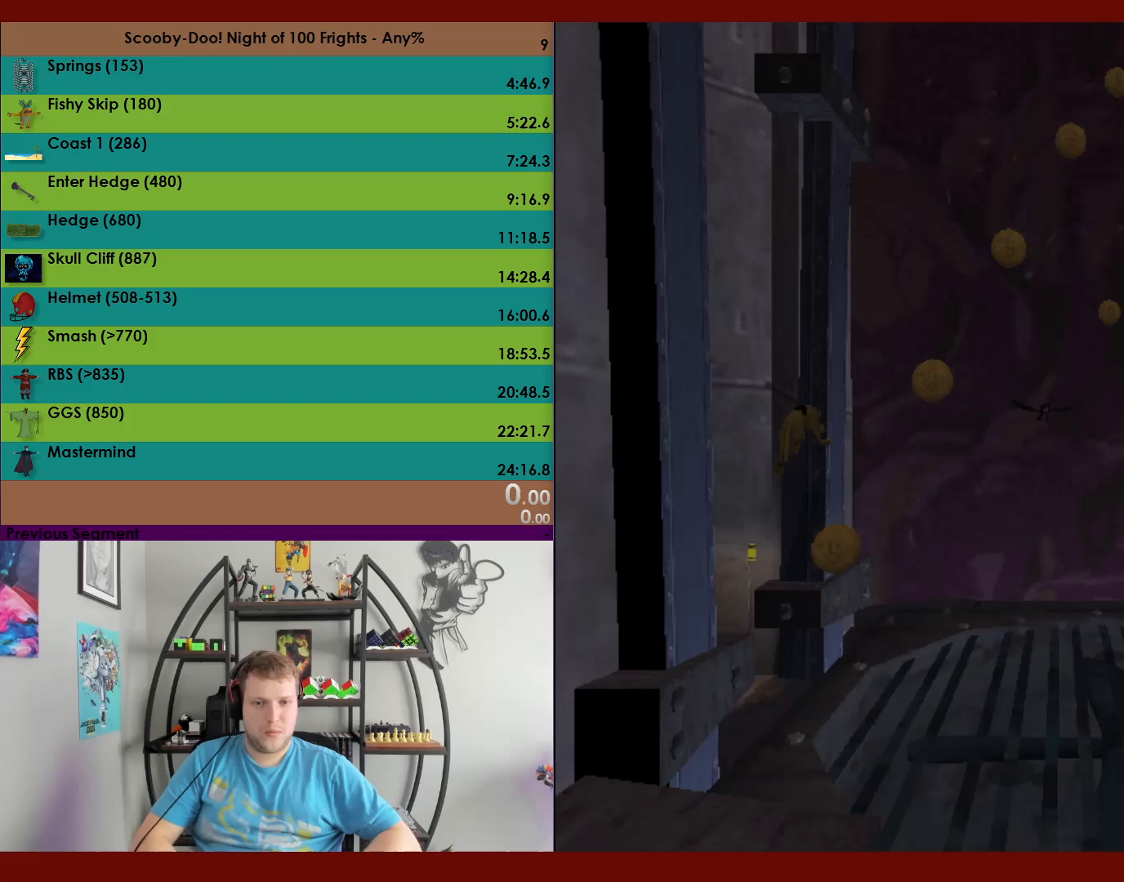
{"buttons": ["A"], "left_stick": "up-left", "events": [[33, "left_stick", "up-left"], [83, "A", "down"]]}
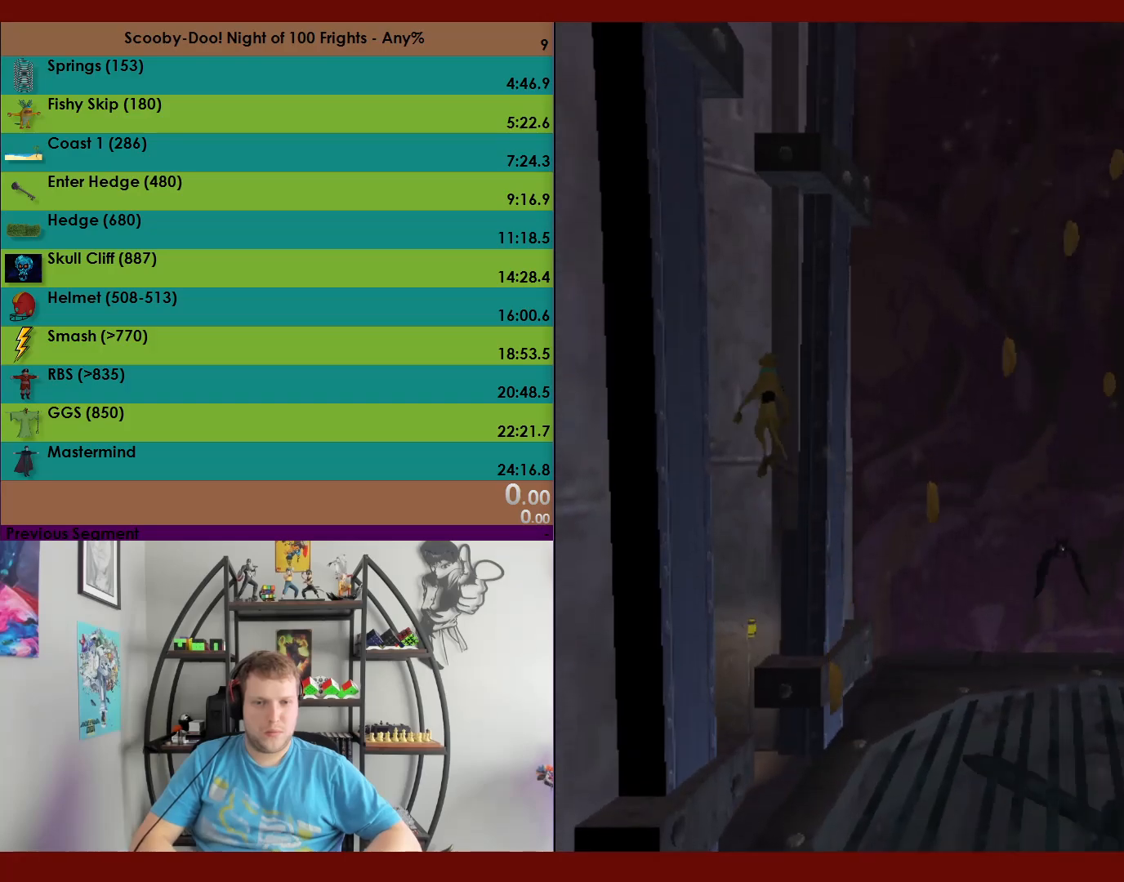
{"buttons": ["A"], "left_stick": "right", "events": [[200, "A", "up"], [200, "left_stick", "up-right"], [267, "A", "down"], [300, "left_stick", "right"]]}
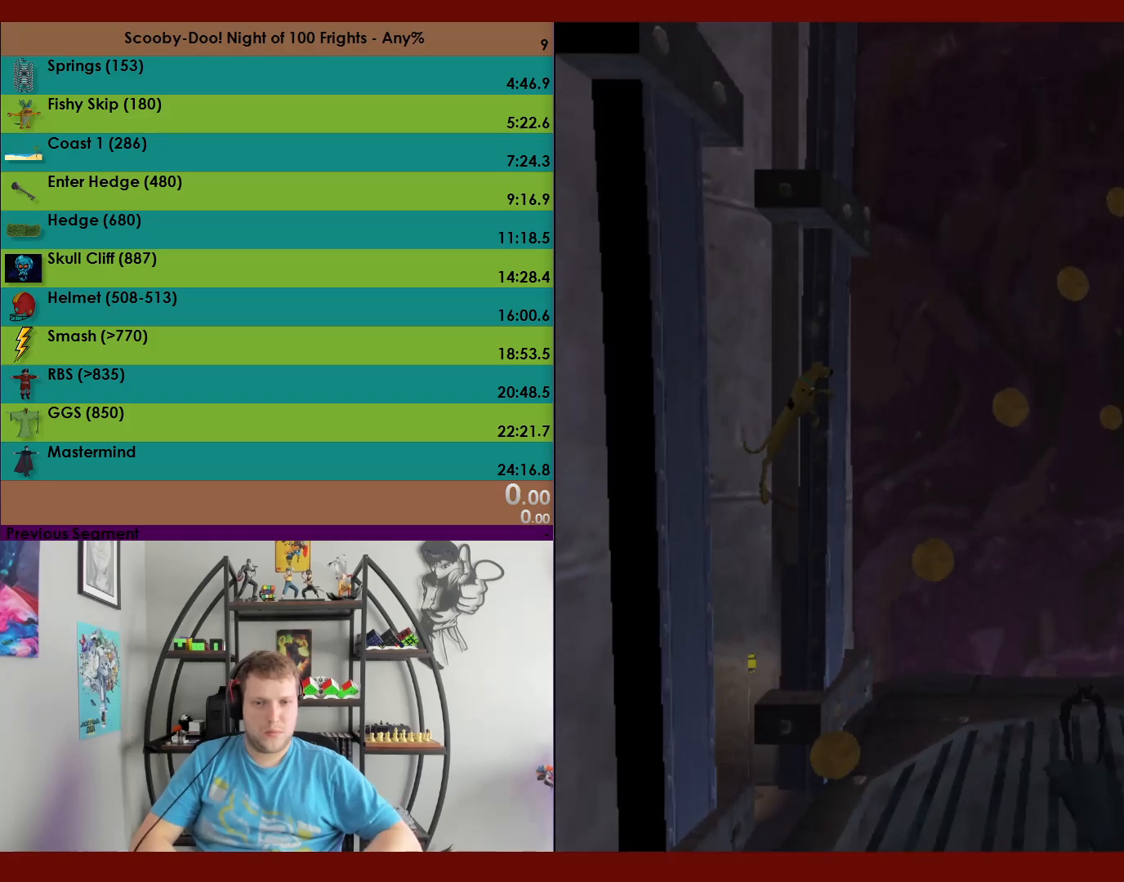
{"buttons": ["A"], "left_stick": "up", "events": [[50, "A", "up"], [117, "left_stick", "up"], [150, "A", "down"]]}
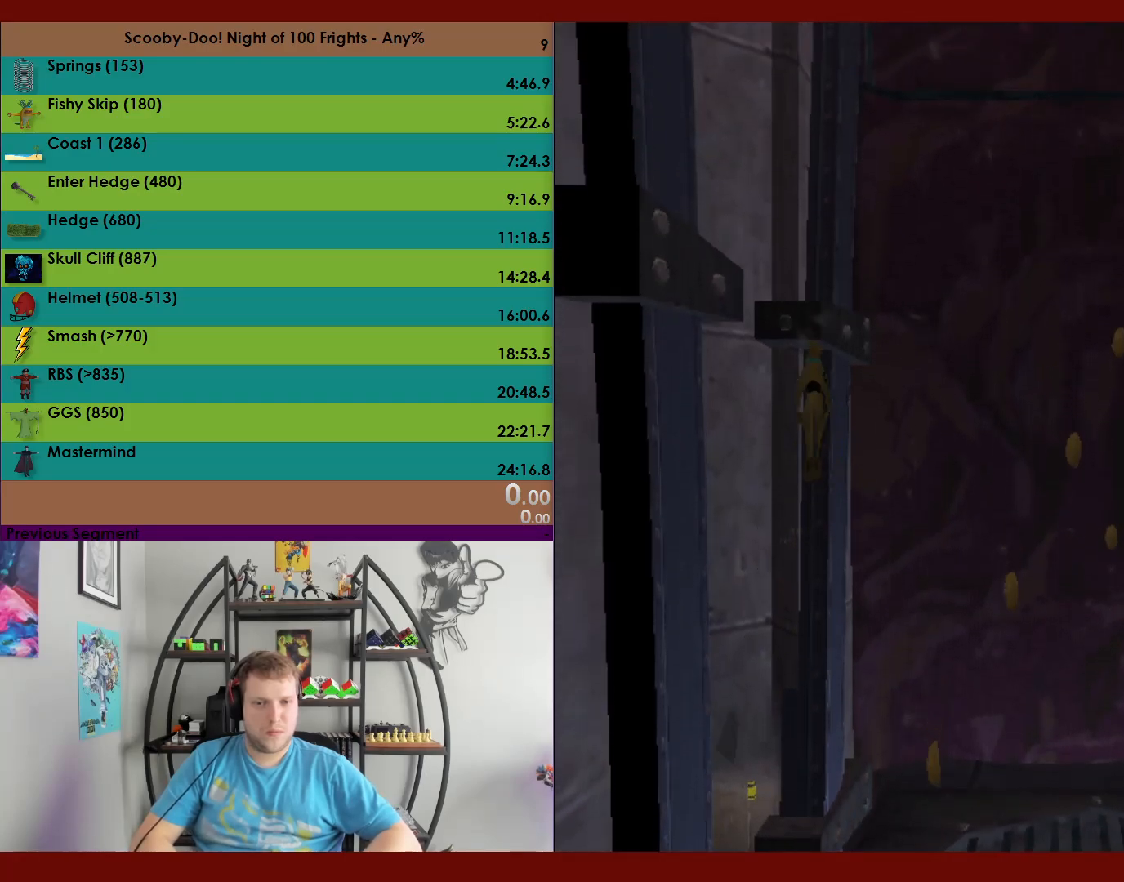
{"buttons": ["A"], "left_stick": "up", "events": [[133, "A", "up"], [167, "left_stick", "down"], [233, "A", "down"], [483, "left_stick", "up"]]}
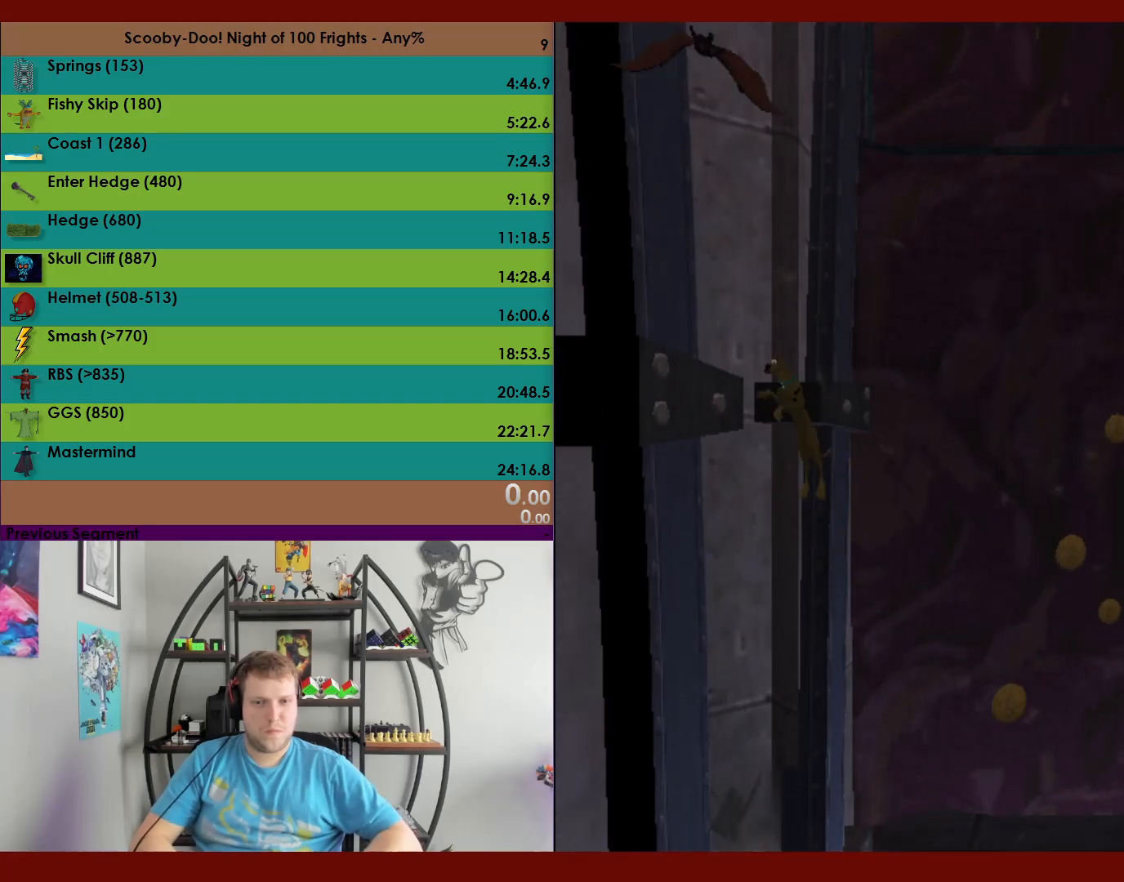
{"buttons": [], "left_stick": "up", "events": [[100, "A", "up"], [150, "A", "down"], [500, "A", "up"]]}
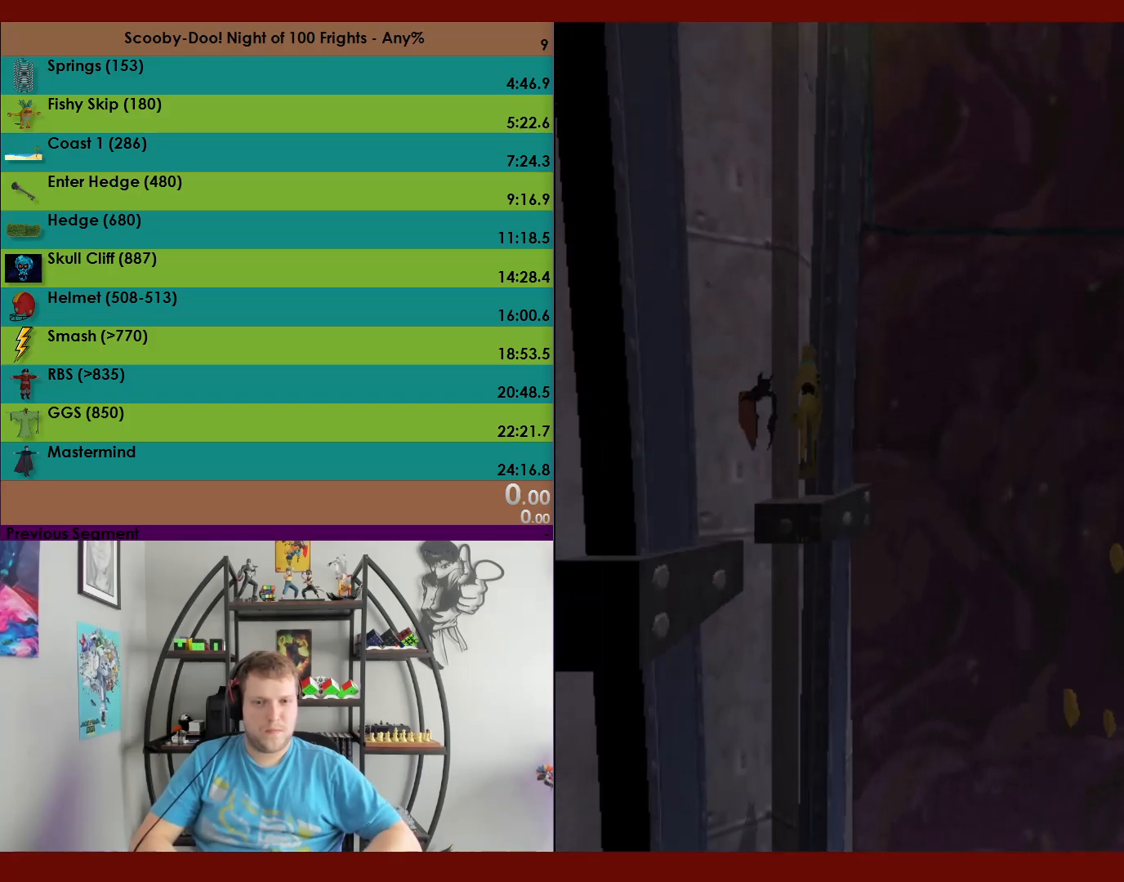
{"buttons": ["DPAD_RIGHT"], "left_stick": "center", "events": [[83, "left_stick", "center"], [417, "DPAD_RIGHT", "down"]]}
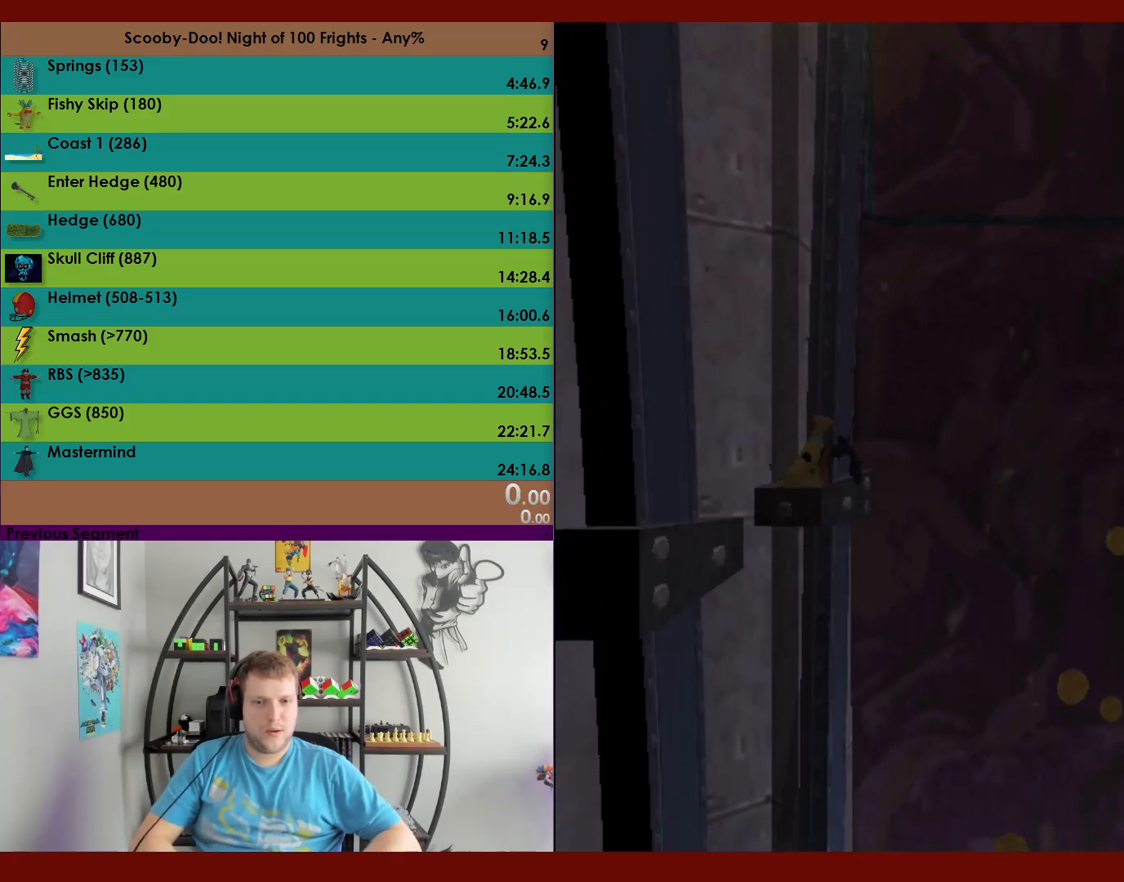
{"buttons": [], "left_stick": "center", "events": [[33, "DPAD_RIGHT", "up"]]}
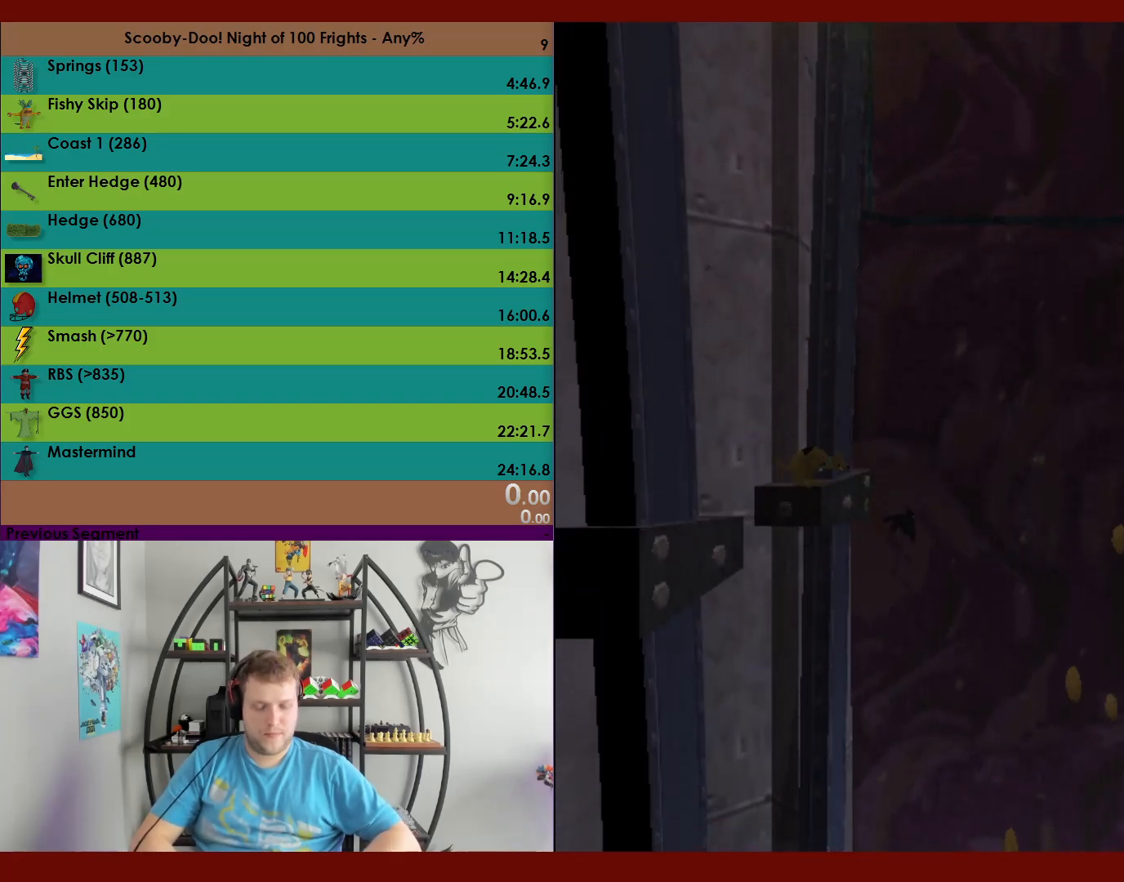
{"buttons": [], "left_stick": "center", "events": []}
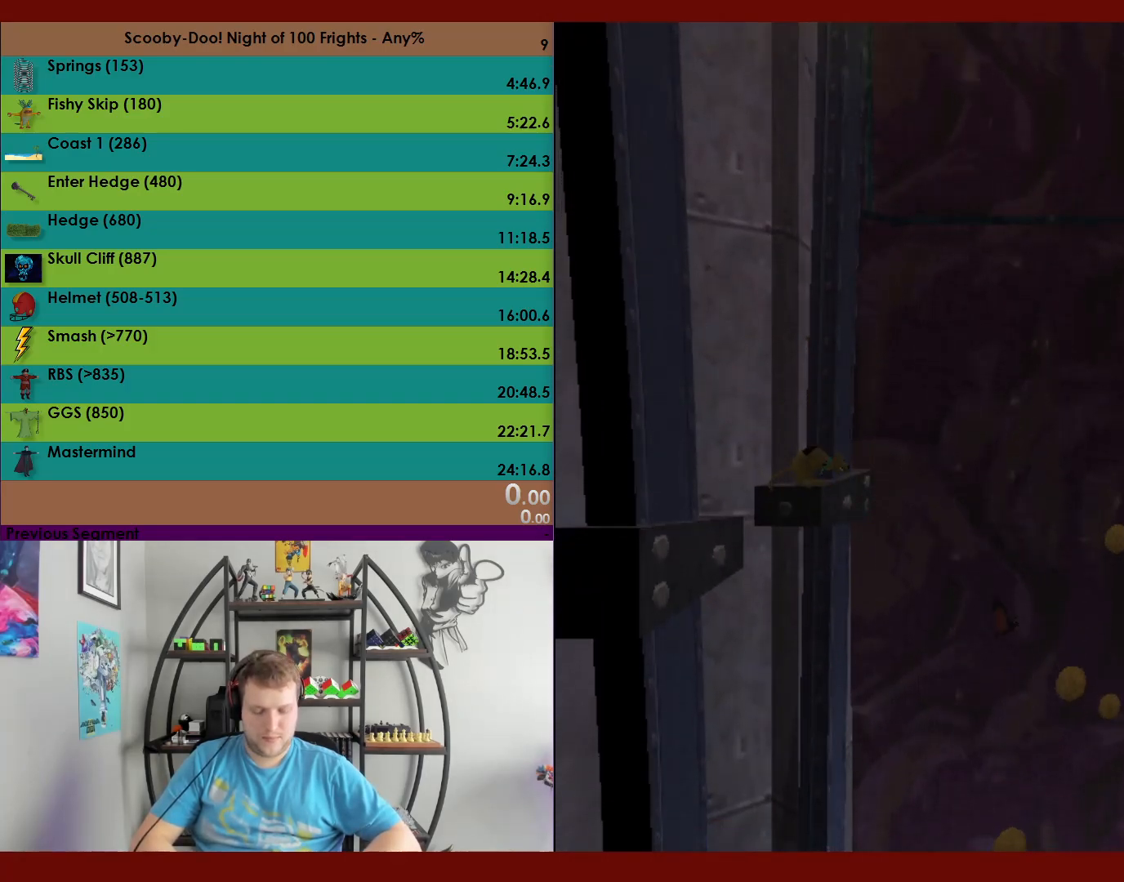
{"buttons": [], "left_stick": "center", "events": []}
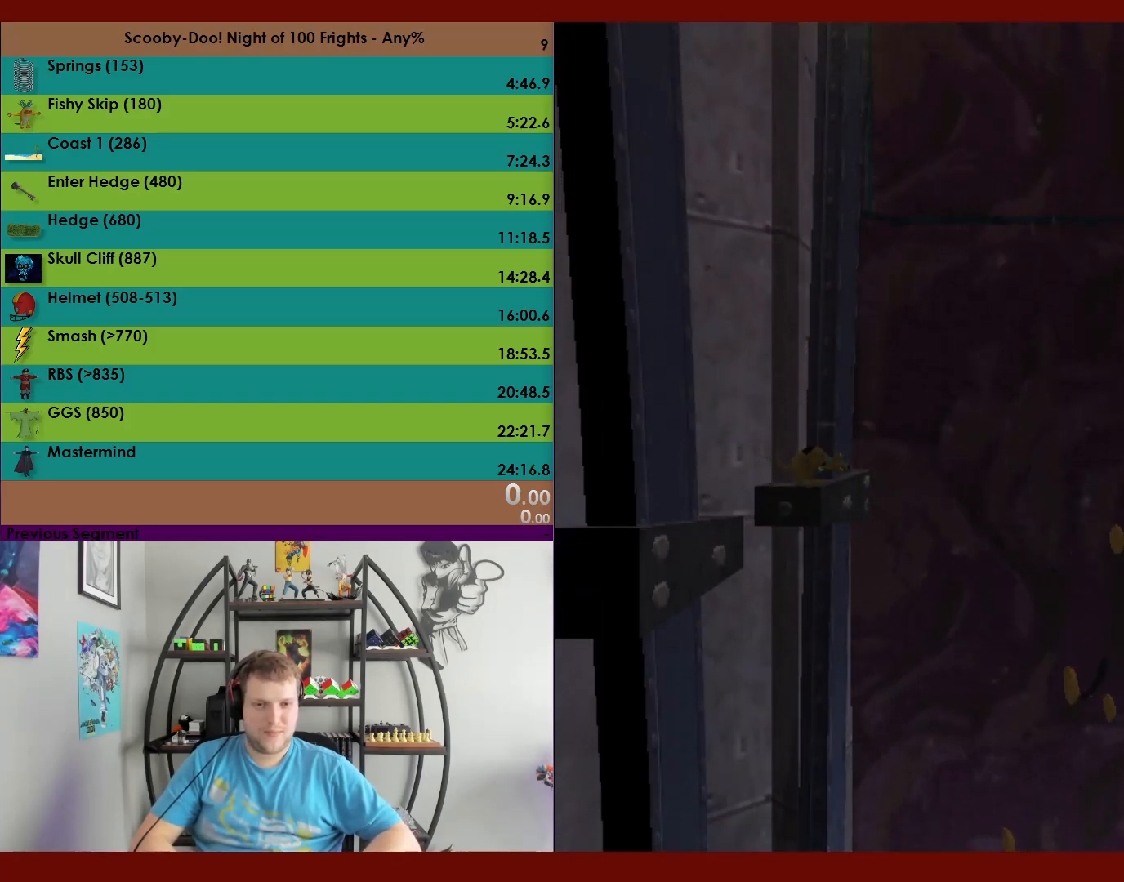
{"buttons": [], "left_stick": "center", "events": []}
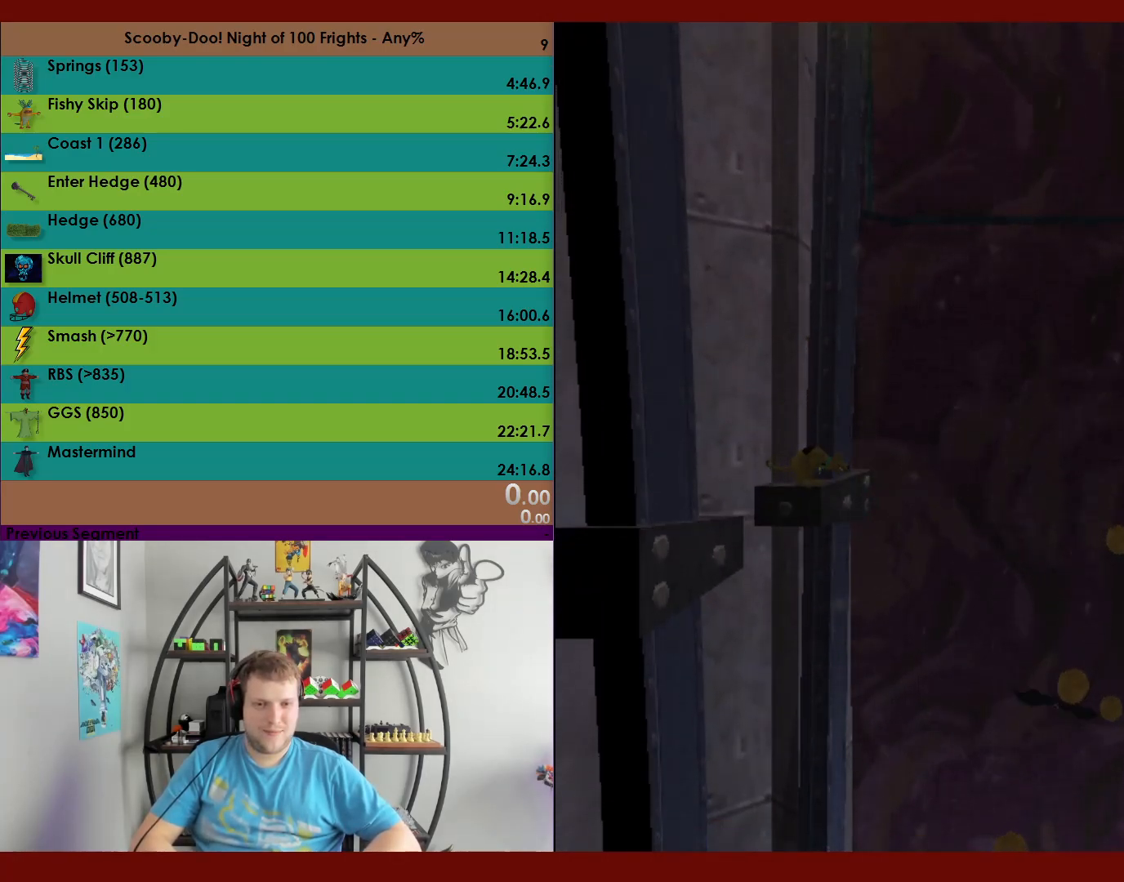
{"buttons": ["A", "DPAD_RIGHT"], "left_stick": "center", "events": [[200, "DPAD_RIGHT", "down"], [267, "A", "down"]]}
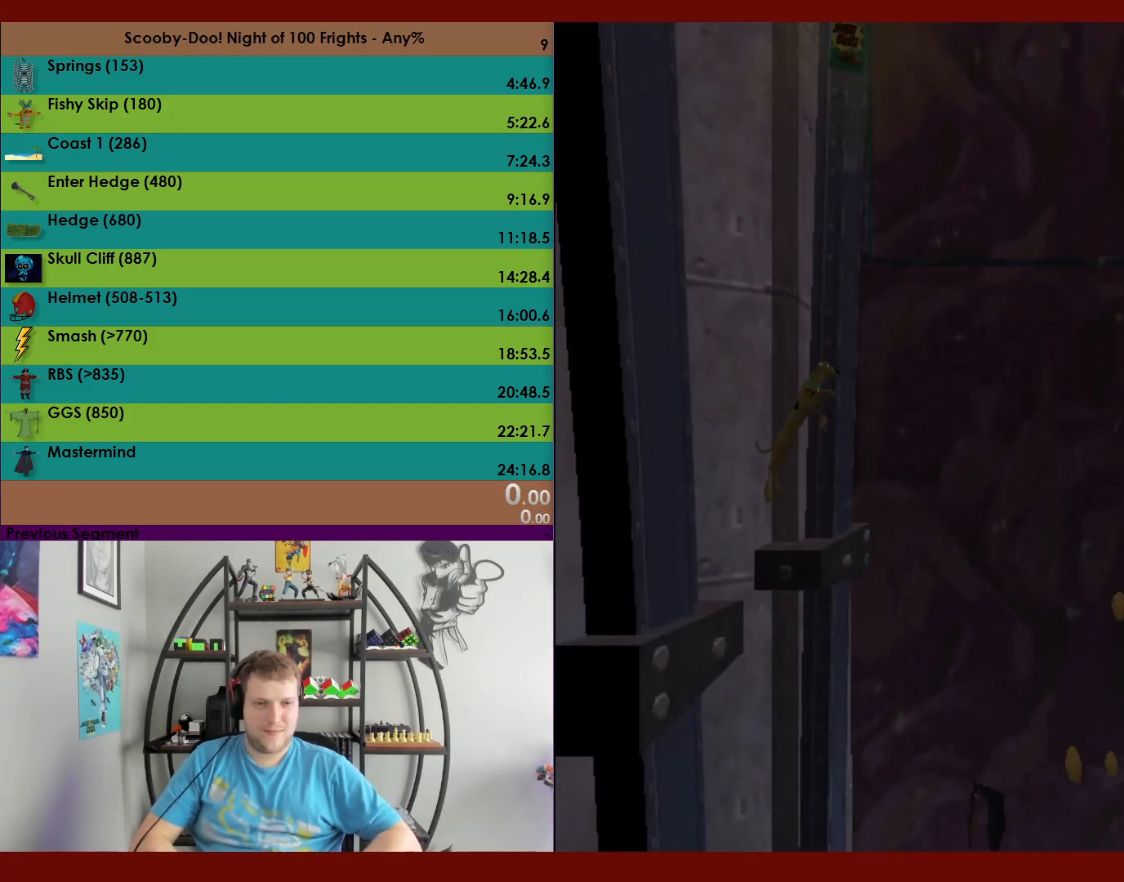
{"buttons": ["X", "DPAD_RIGHT"], "left_stick": "center", "events": [[50, "A", "up"], [133, "A", "down"], [400, "A", "up"], [483, "X", "down"]]}
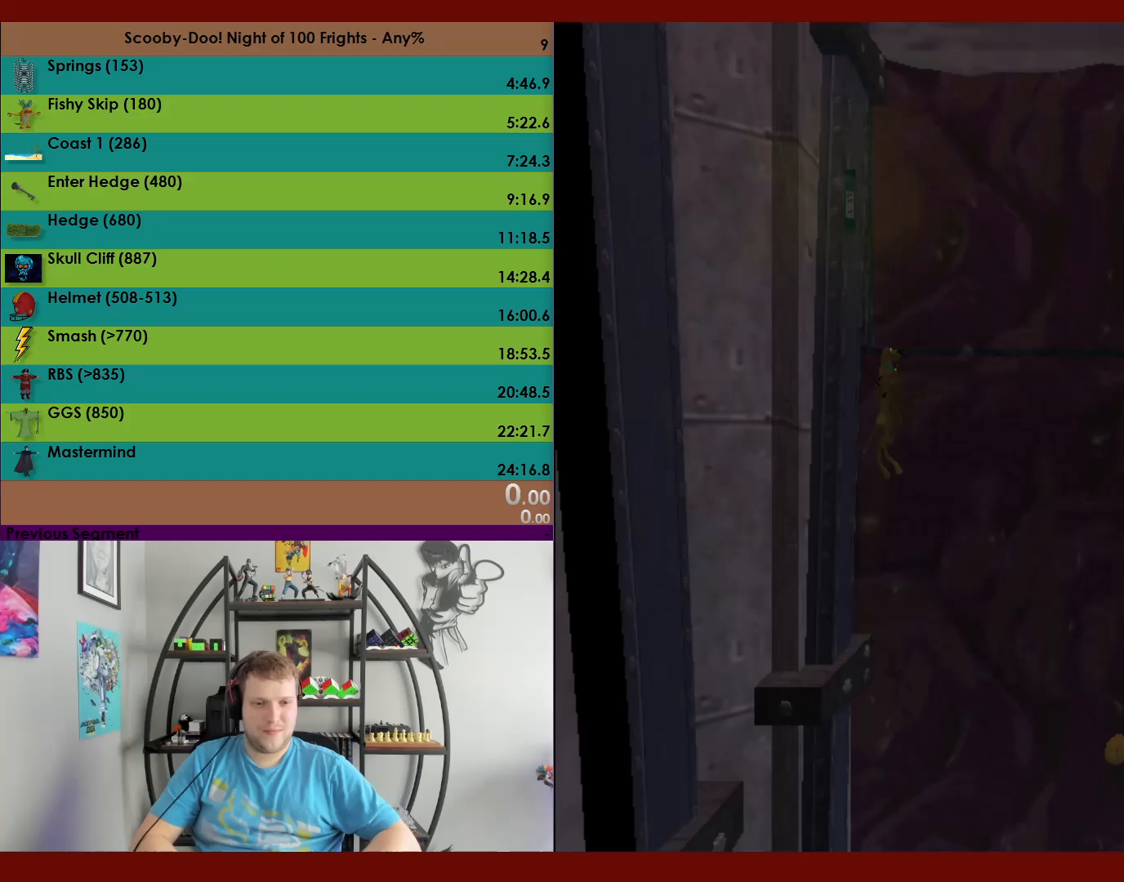
{"buttons": ["X", "DPAD_RIGHT"], "left_stick": "center", "events": []}
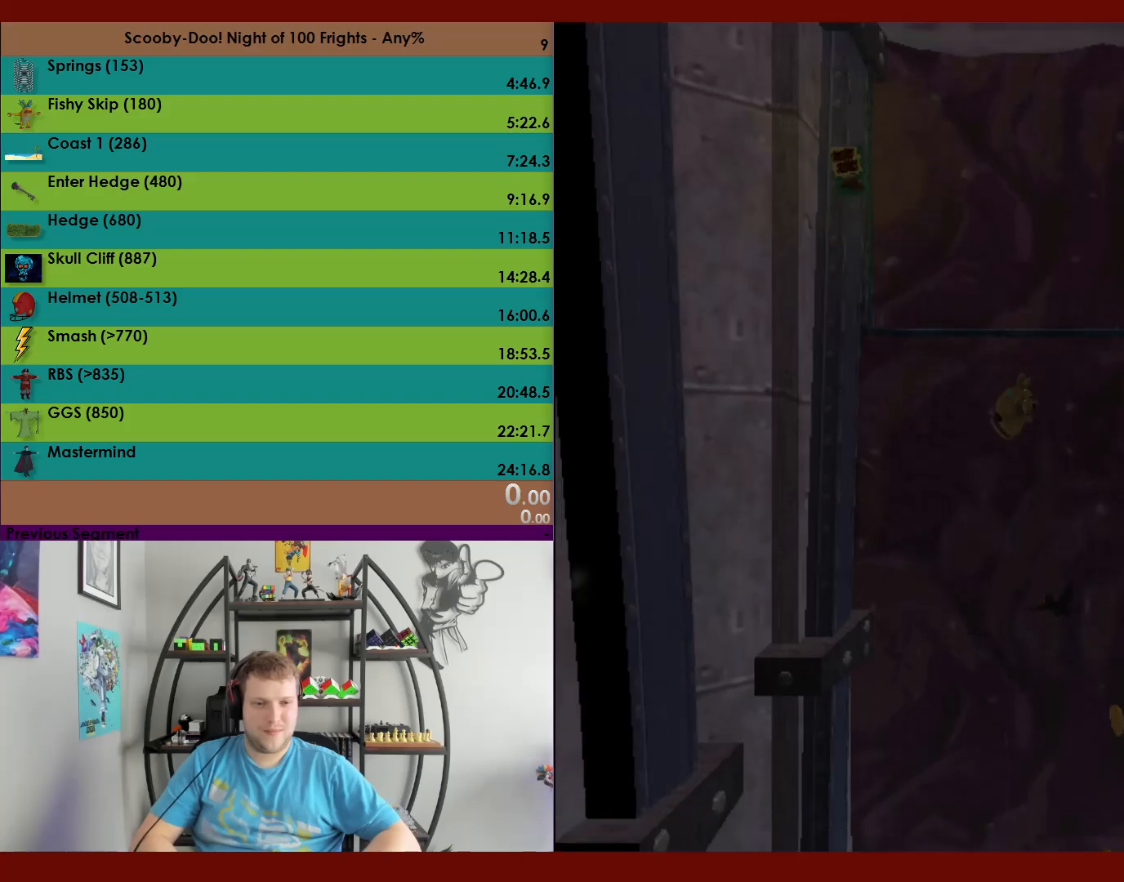
{"buttons": ["A", "DPAD_RIGHT"], "left_stick": "center", "events": [[283, "X", "up"], [450, "A", "down"]]}
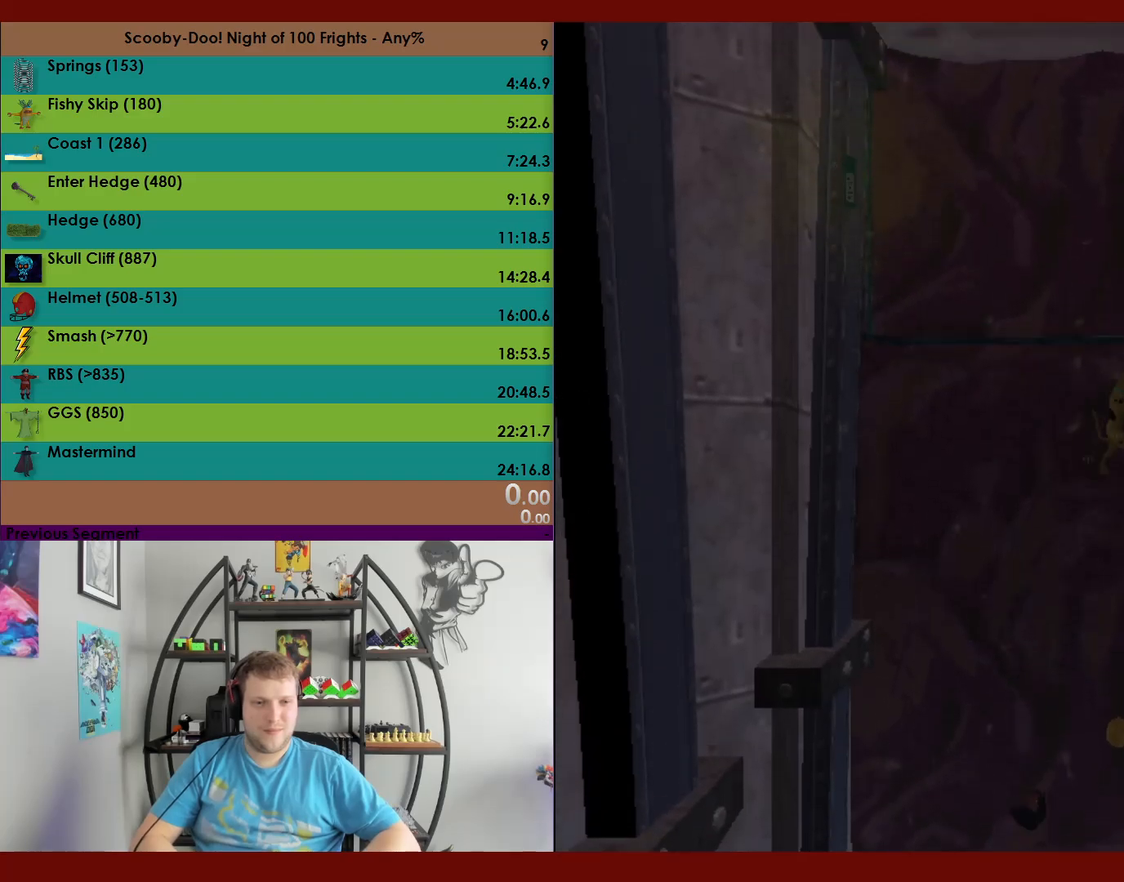
{"buttons": ["DPAD_RIGHT"], "left_stick": "center", "events": [[450, "A", "up"]]}
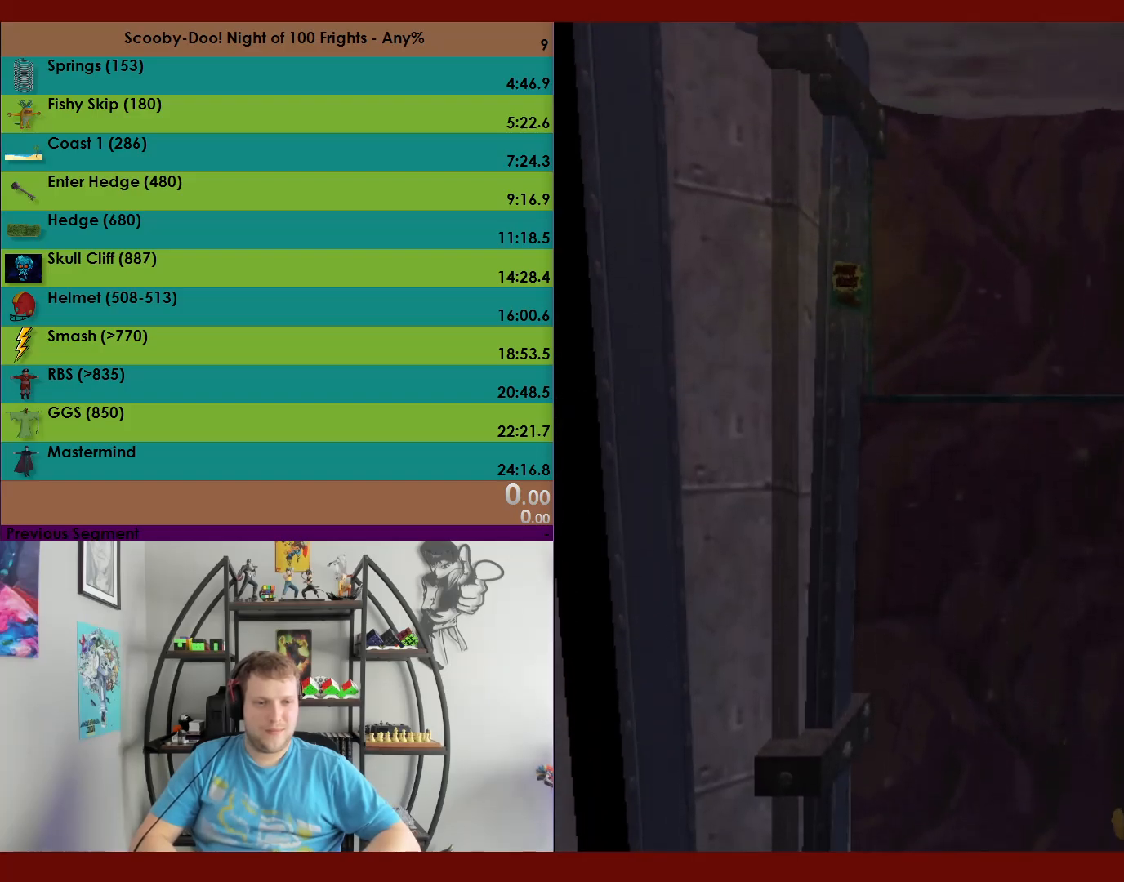
{"buttons": ["X", "R2"], "left_stick": "center", "events": [[50, "DPAD_RIGHT", "up"], [100, "R2", "down"], [133, "X", "down"]]}